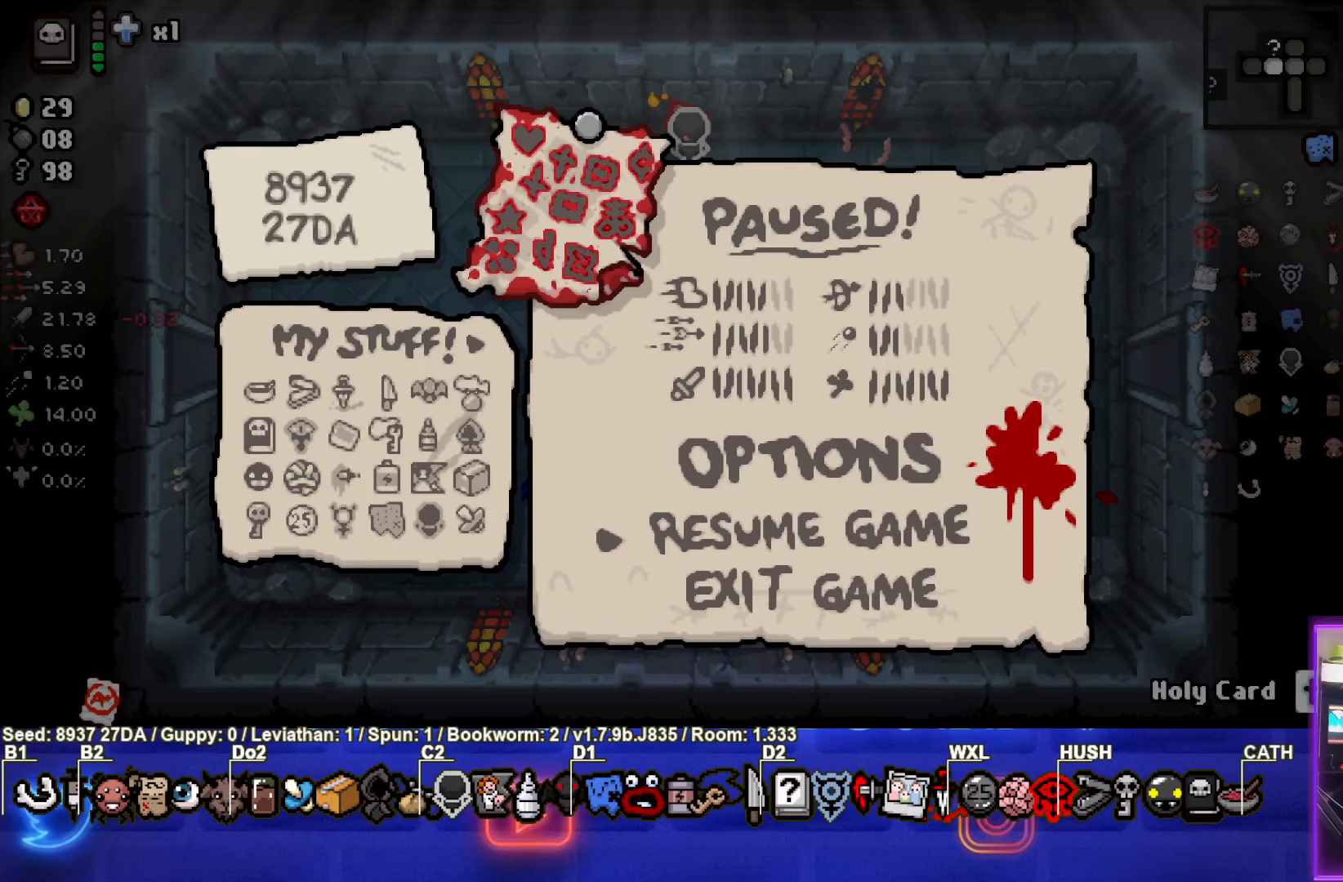
Gameplay with a controller (PlayStation layout); each line is a JSON object with the inputs held at the frame after it. "events" lists button and stick changes between this image and that frame as [ms after this image, input, new state], when the widget could be followed in between. Not read: L3 R3 right_stick.
{"buttons": [], "left_stick": "center", "events": [[50, "CROSS", "down"], [217, "CROSS", "up"]]}
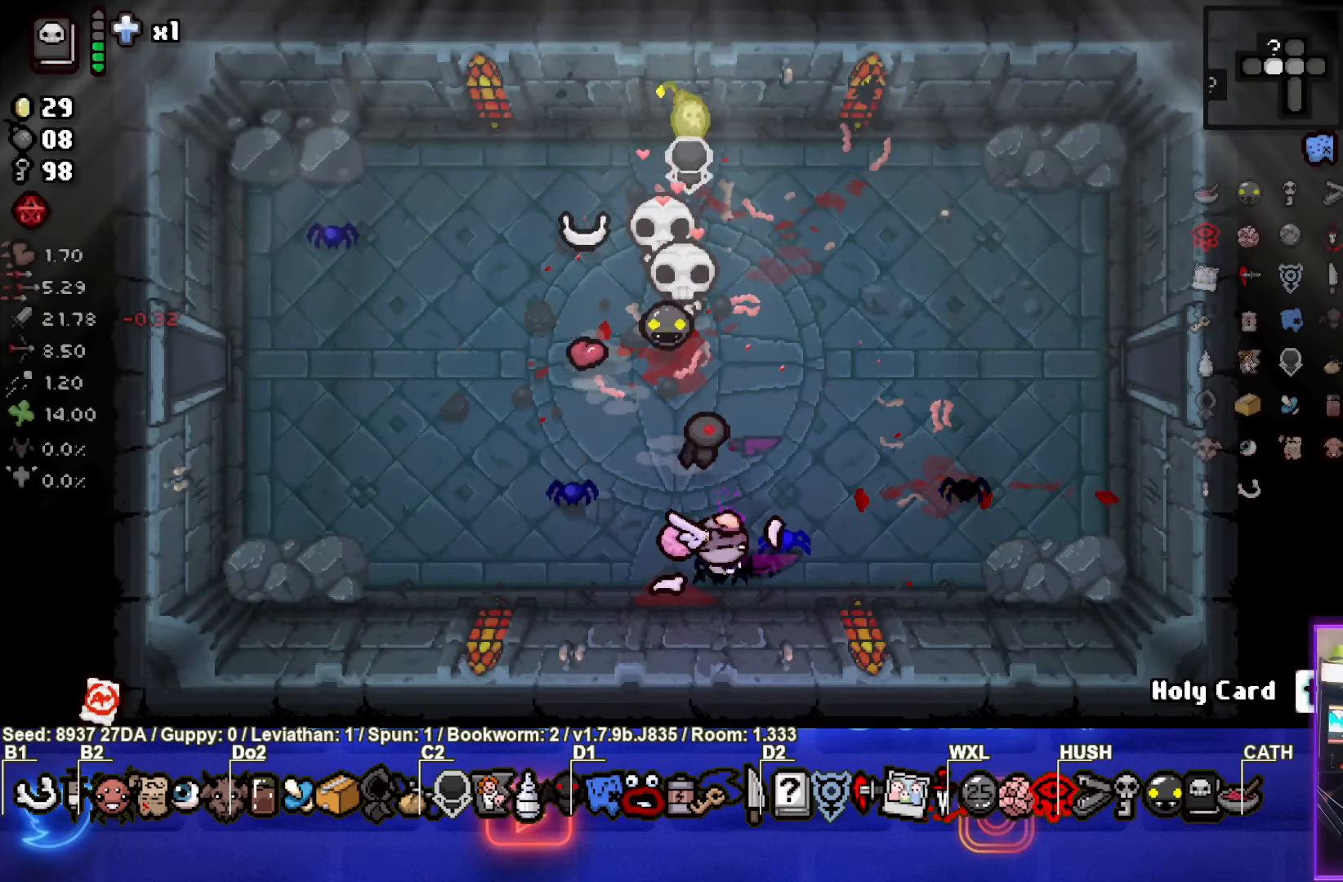
{"buttons": [], "left_stick": "up-right", "events": [[333, "left_stick", "up-right"]]}
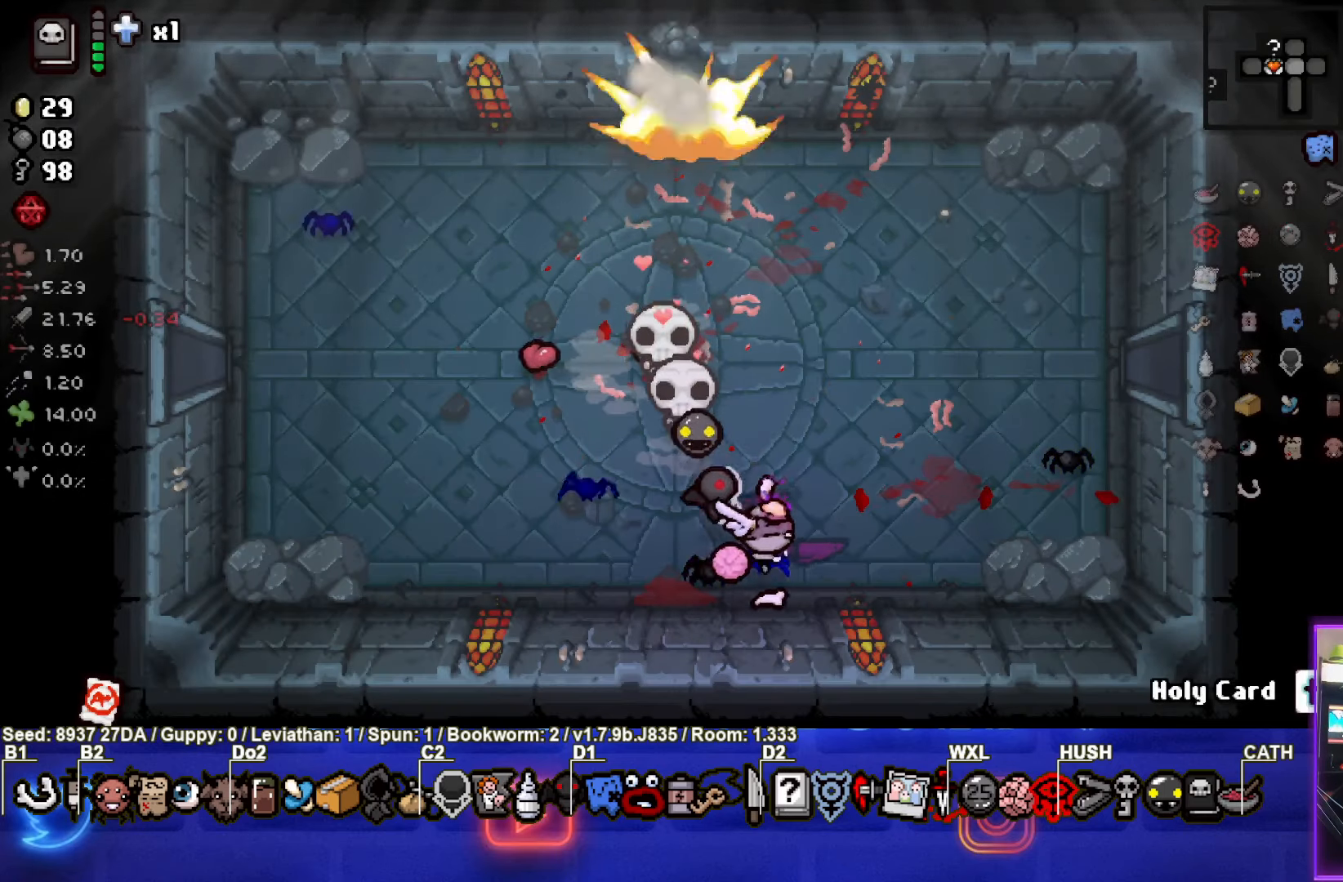
{"buttons": [], "left_stick": "up", "events": [[83, "left_stick", "center"], [183, "left_stick", "left"], [400, "left_stick", "up"]]}
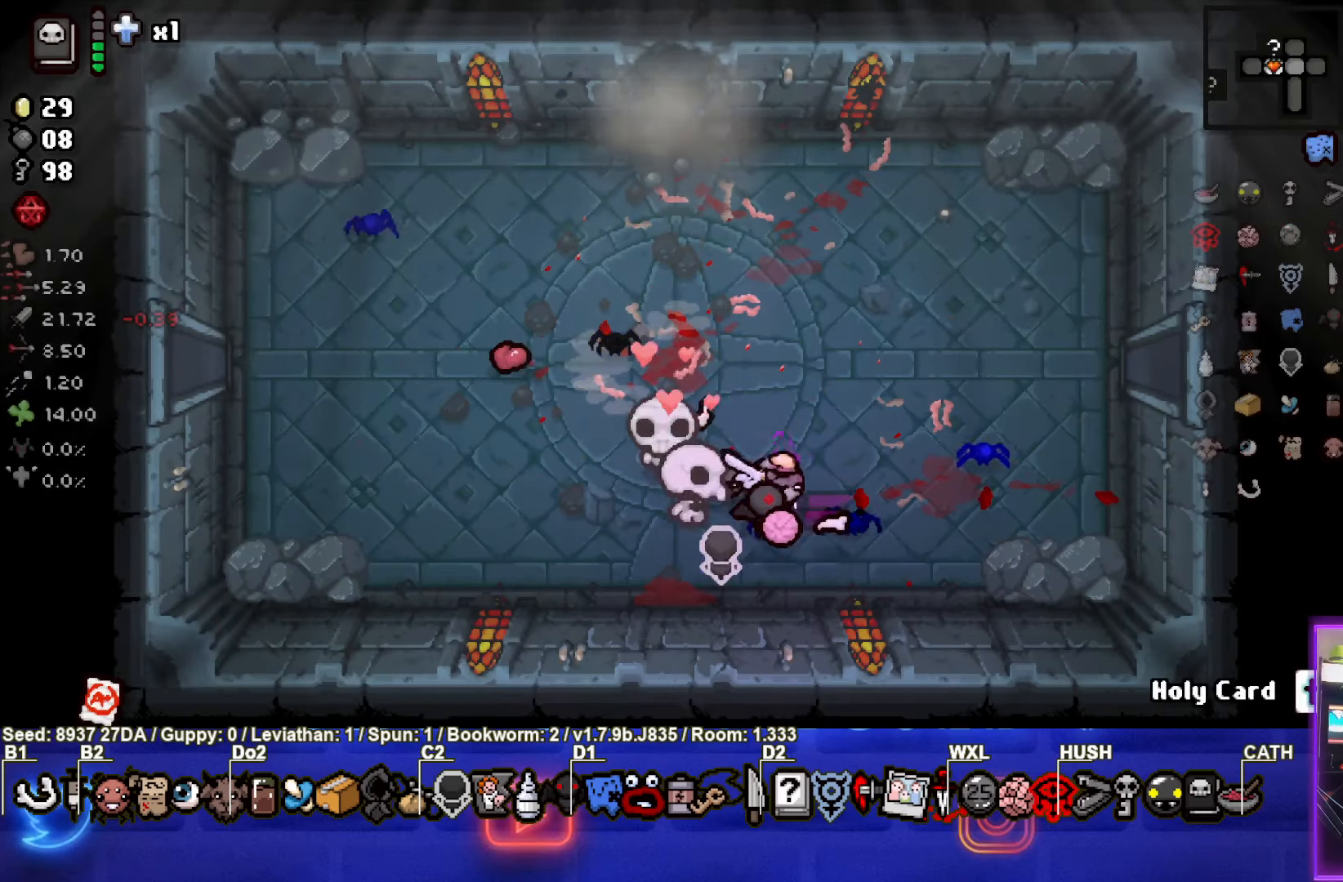
{"buttons": [], "left_stick": "up", "events": []}
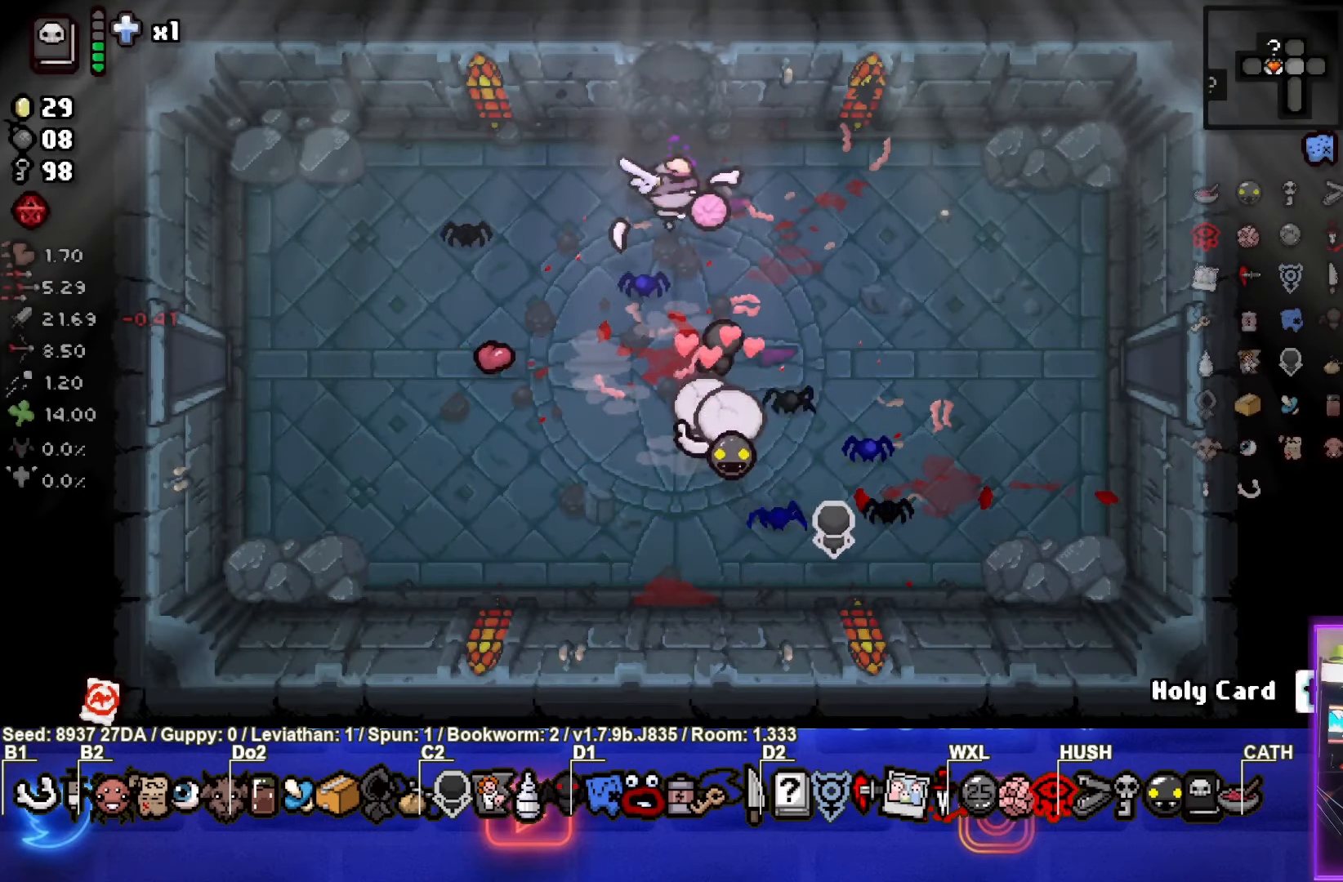
{"buttons": [], "left_stick": "center", "events": [[383, "left_stick", "center"]]}
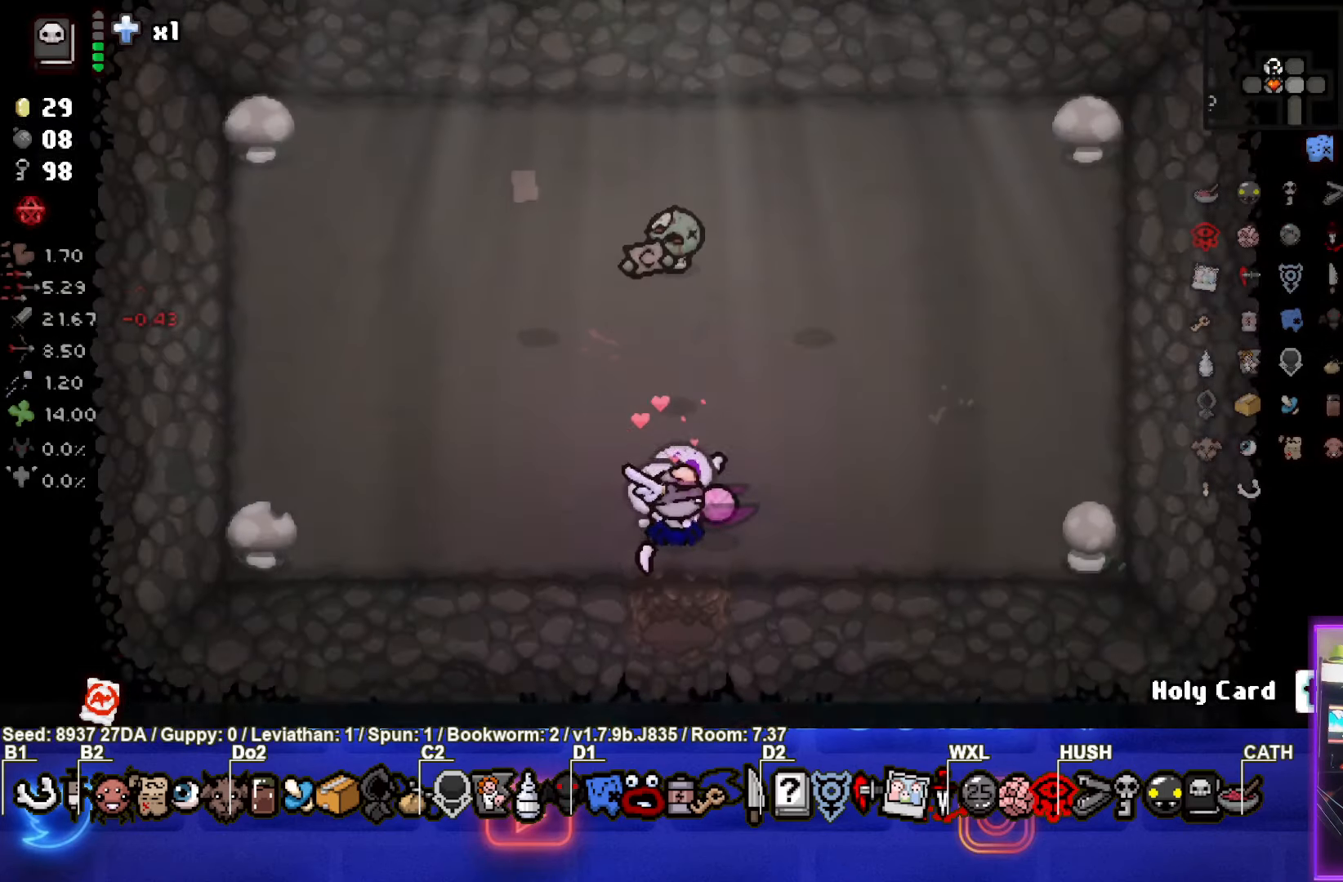
{"buttons": [], "left_stick": "left", "events": [[417, "left_stick", "left"]]}
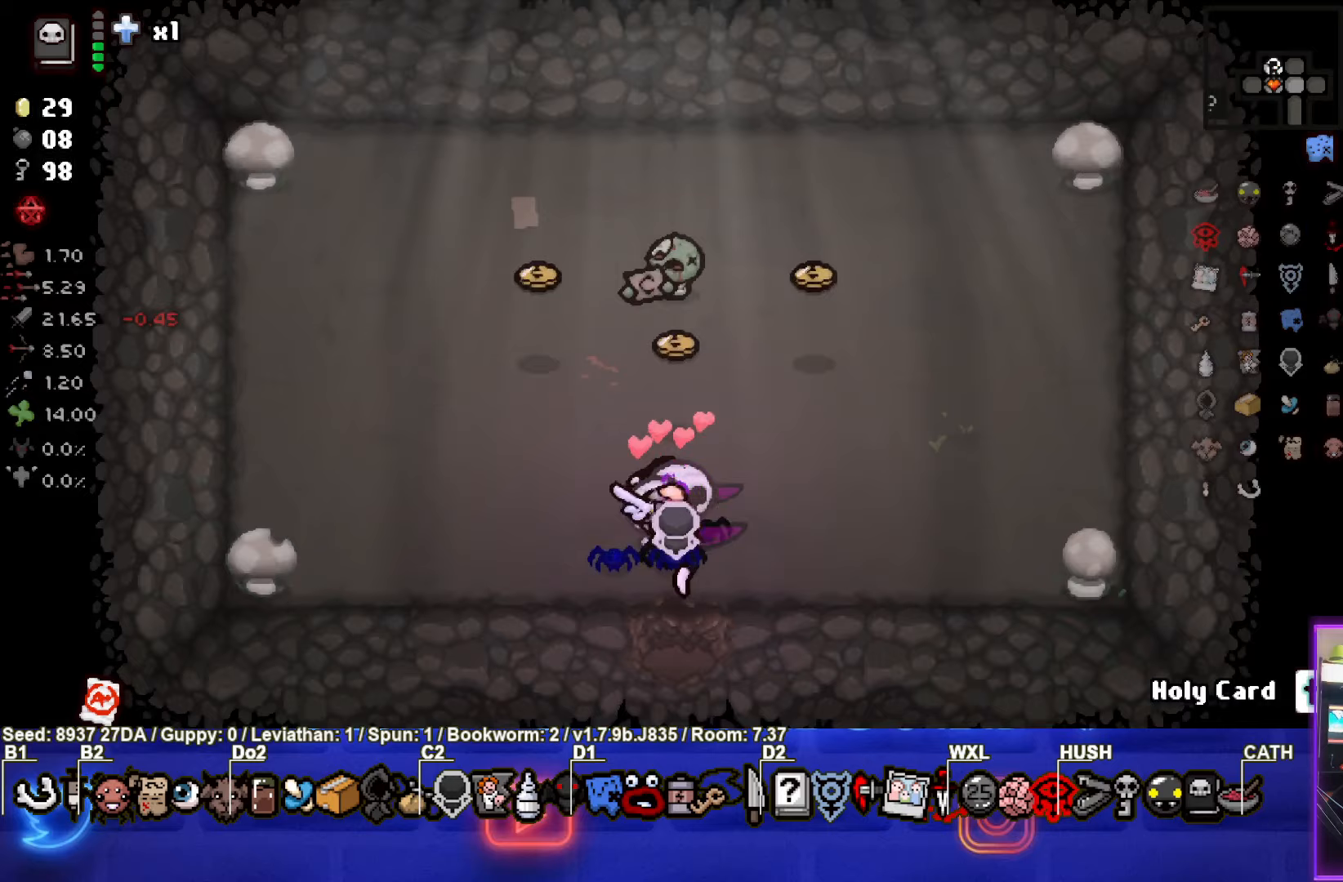
{"buttons": [], "left_stick": "right", "events": [[117, "left_stick", "up-left"], [250, "left_stick", "up"], [500, "left_stick", "right"]]}
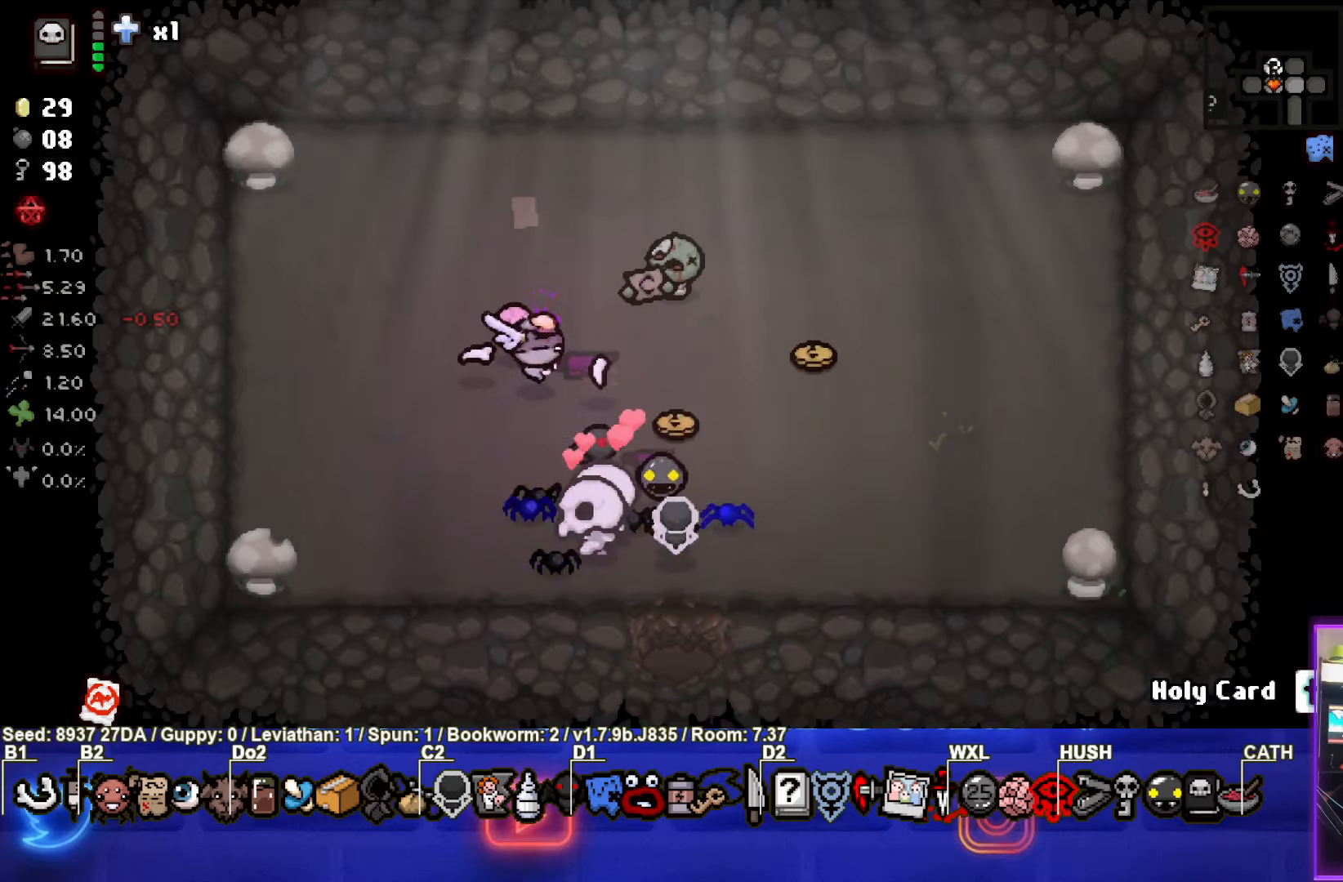
{"buttons": [], "left_stick": "up-right", "events": [[67, "left_stick", "down-right"], [350, "left_stick", "up-right"]]}
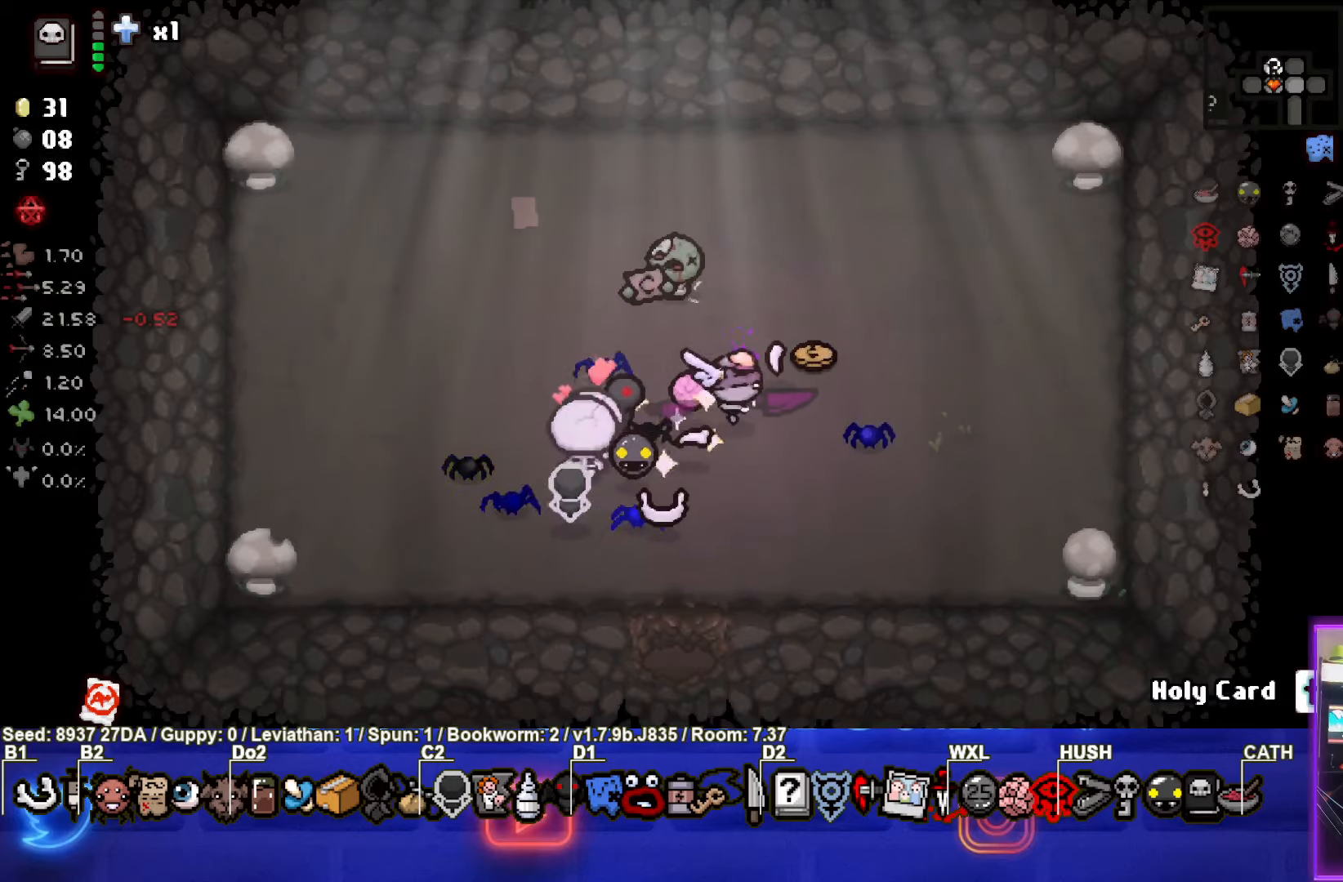
{"buttons": [], "left_stick": "down-left", "events": [[200, "left_stick", "center"], [250, "left_stick", "down"], [300, "left_stick", "down-left"]]}
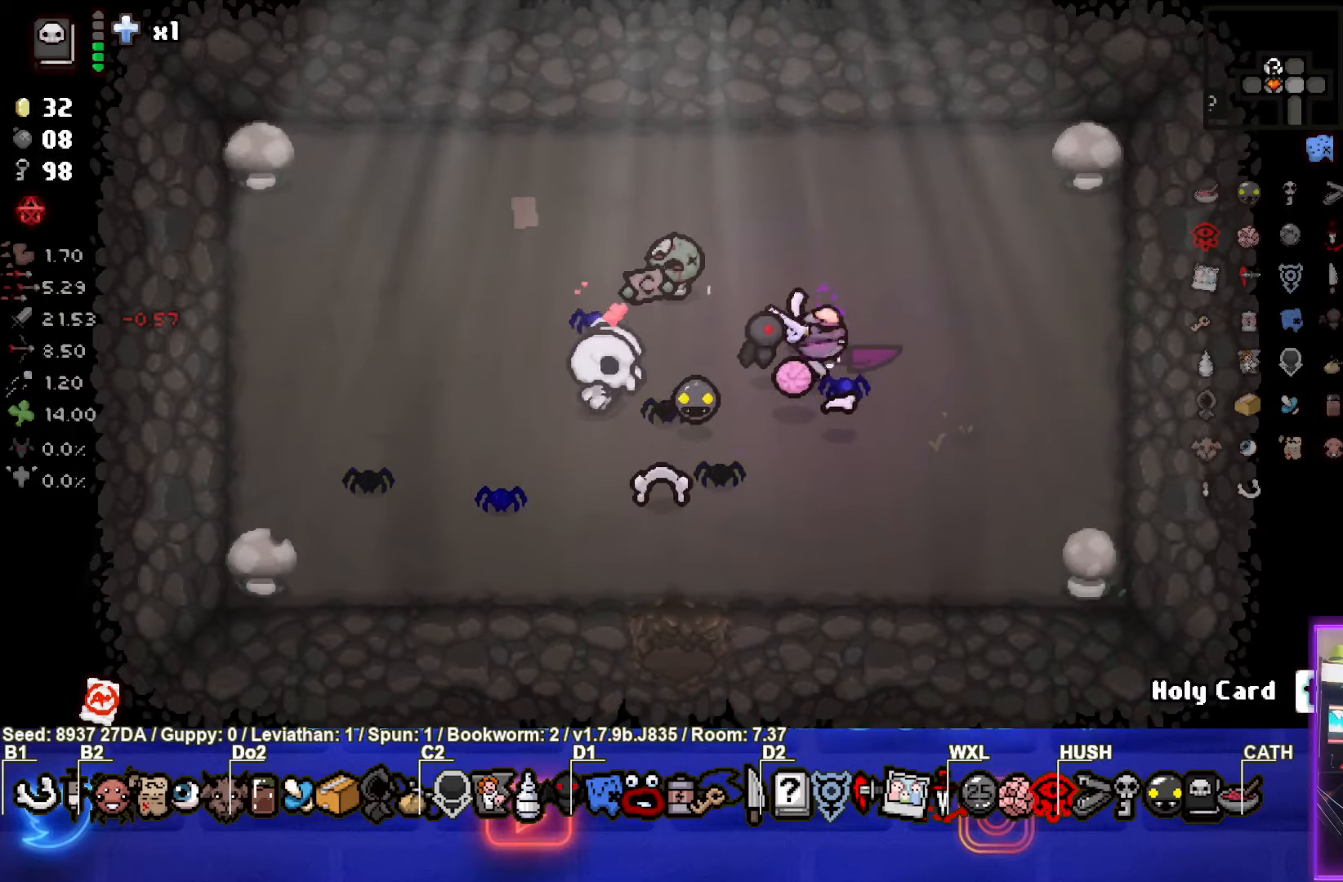
{"buttons": [], "left_stick": "down", "events": [[300, "left_stick", "down"]]}
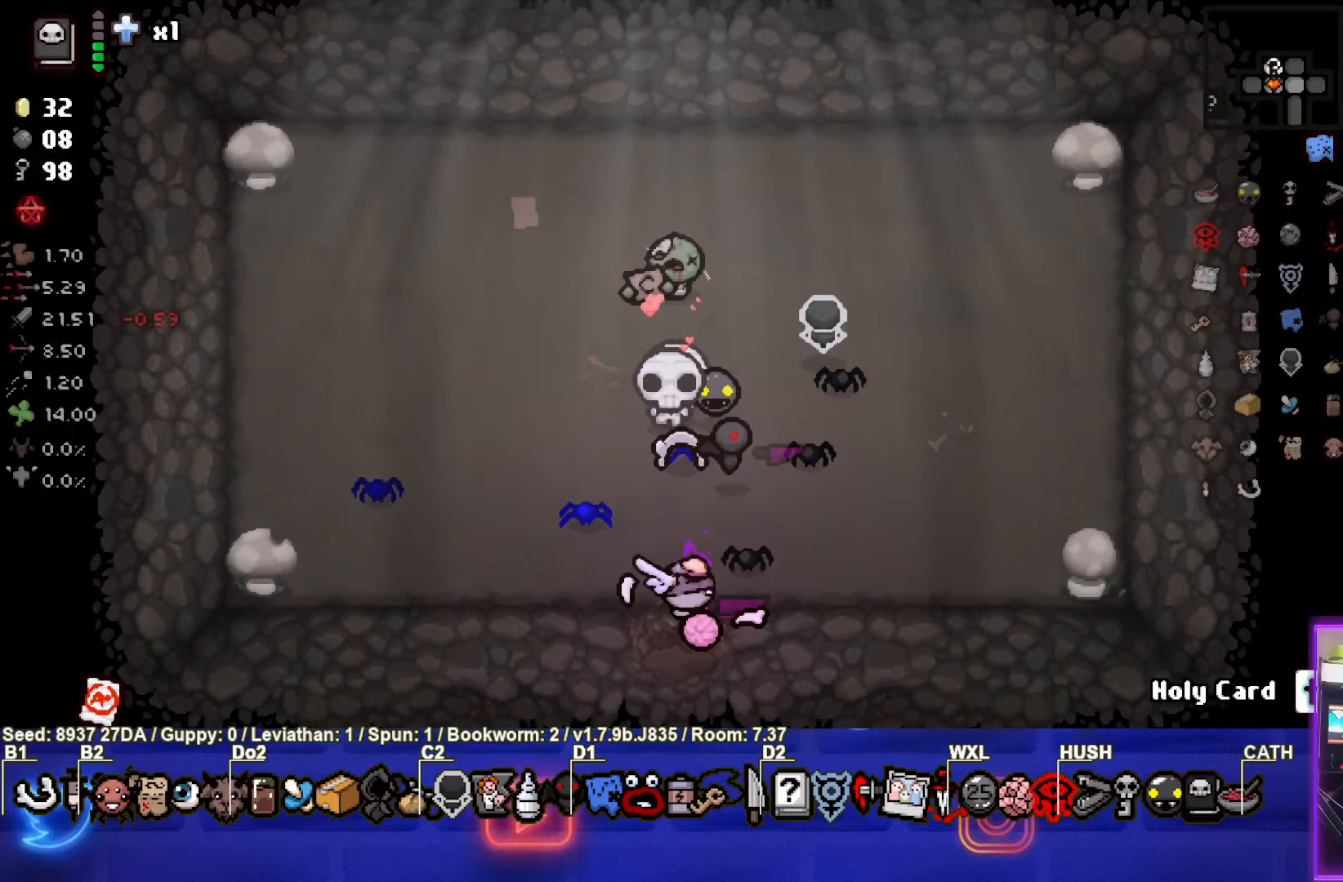
{"buttons": [], "left_stick": "down-left", "events": [[100, "left_stick", "center"], [283, "left_stick", "down-left"]]}
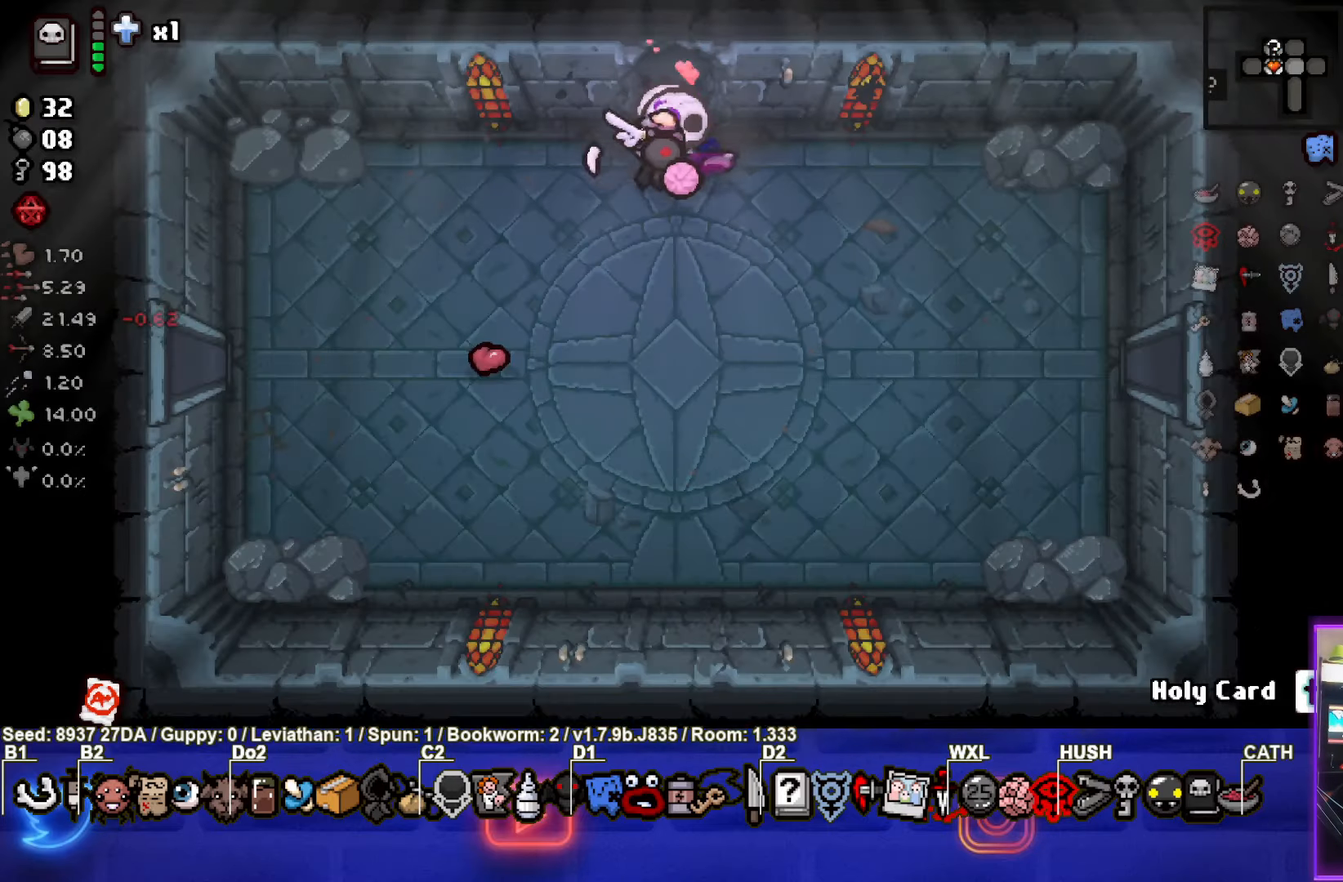
{"buttons": [], "left_stick": "down-left", "events": [[333, "left_stick", "left"], [500, "left_stick", "down-left"]]}
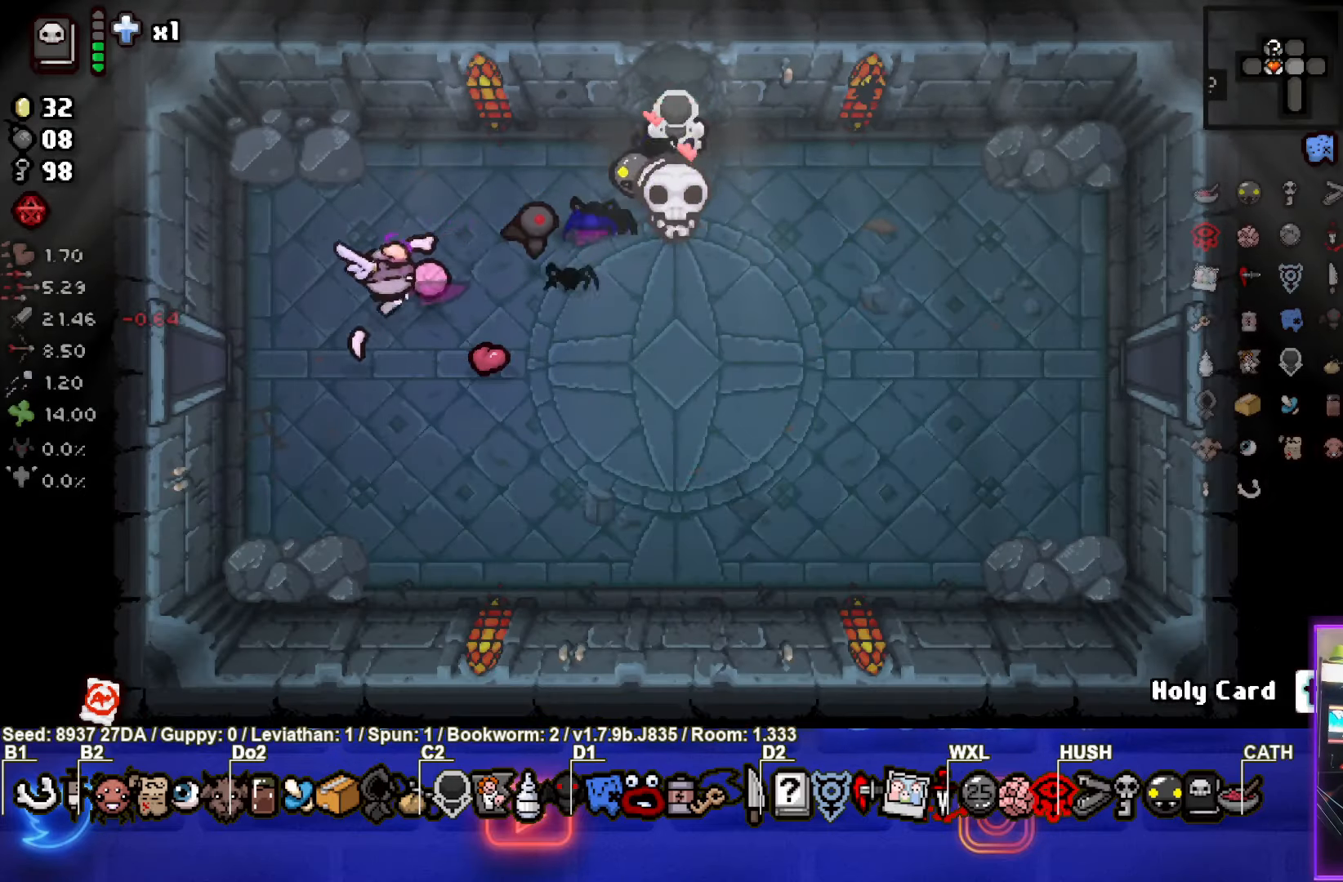
{"buttons": [], "left_stick": "left", "events": [[183, "left_stick", "left"]]}
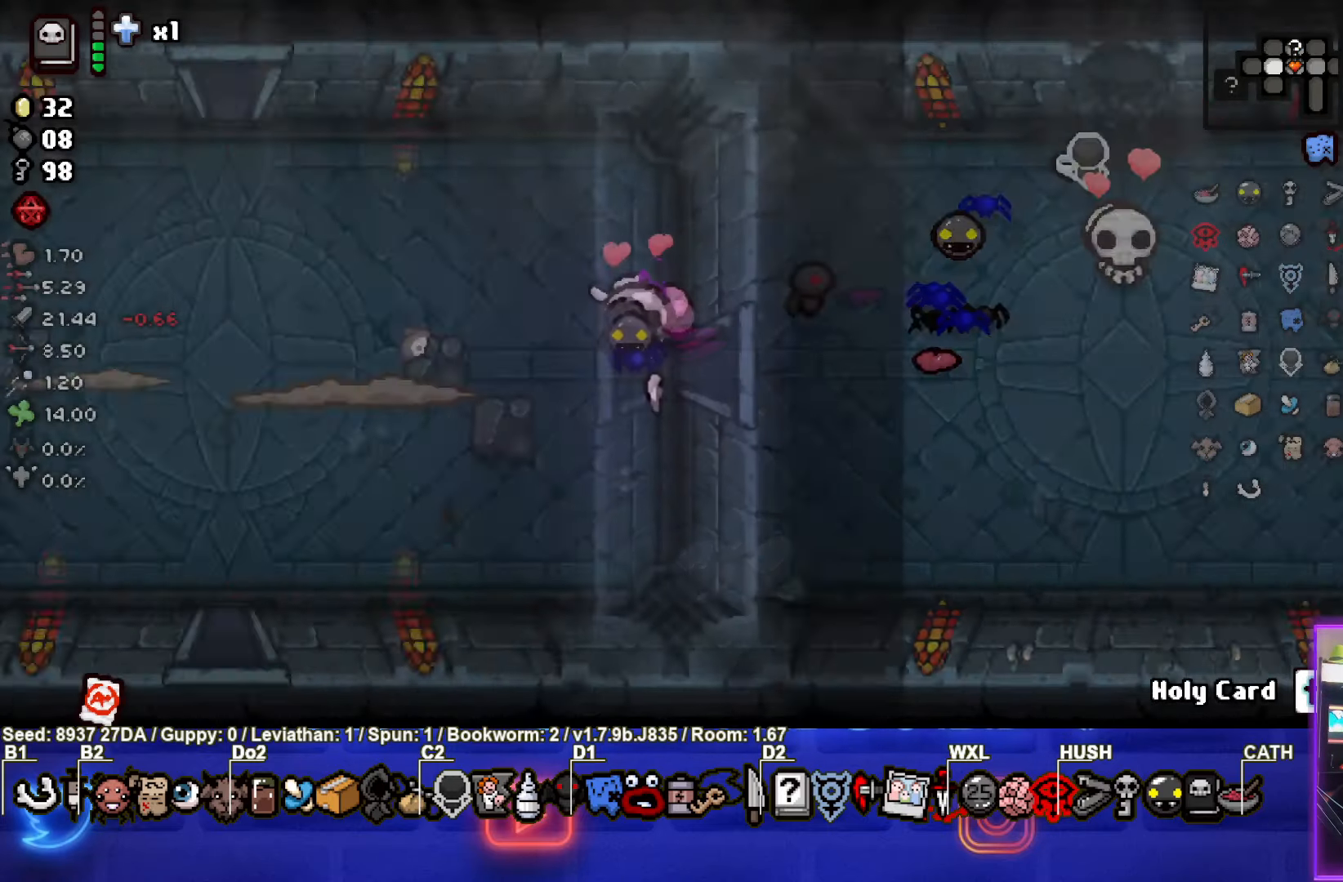
{"buttons": ["SQUARE"], "left_stick": "left", "events": [[83, "left_stick", "center"], [200, "SQUARE", "down"], [450, "left_stick", "left"]]}
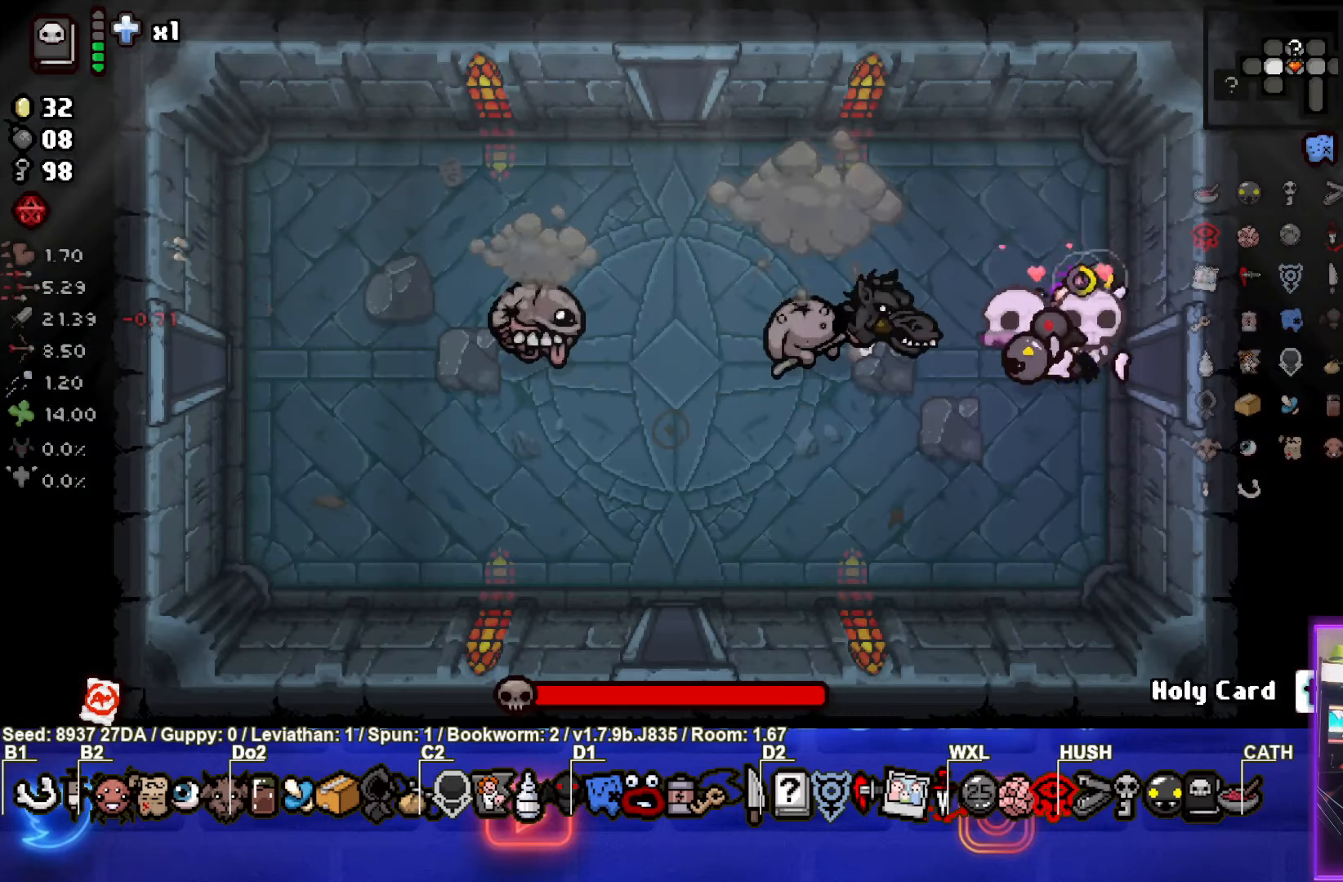
{"buttons": [], "left_stick": "right", "events": [[83, "left_stick", "center"], [133, "SQUARE", "up"], [383, "left_stick", "right"]]}
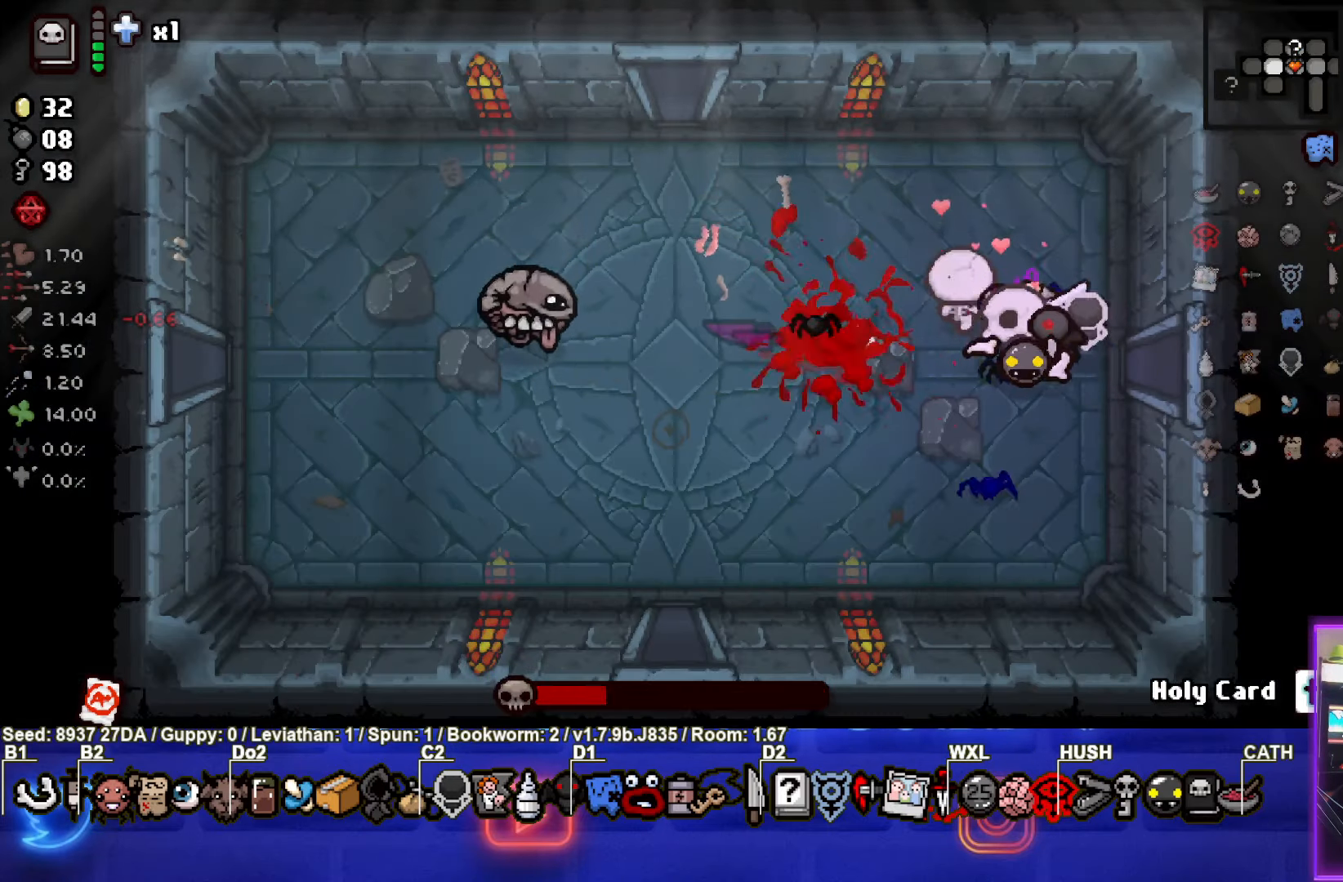
{"buttons": ["SQUARE"], "left_stick": "left", "events": [[117, "SQUARE", "down"], [117, "left_stick", "up"], [183, "left_stick", "up-left"], [317, "left_stick", "left"]]}
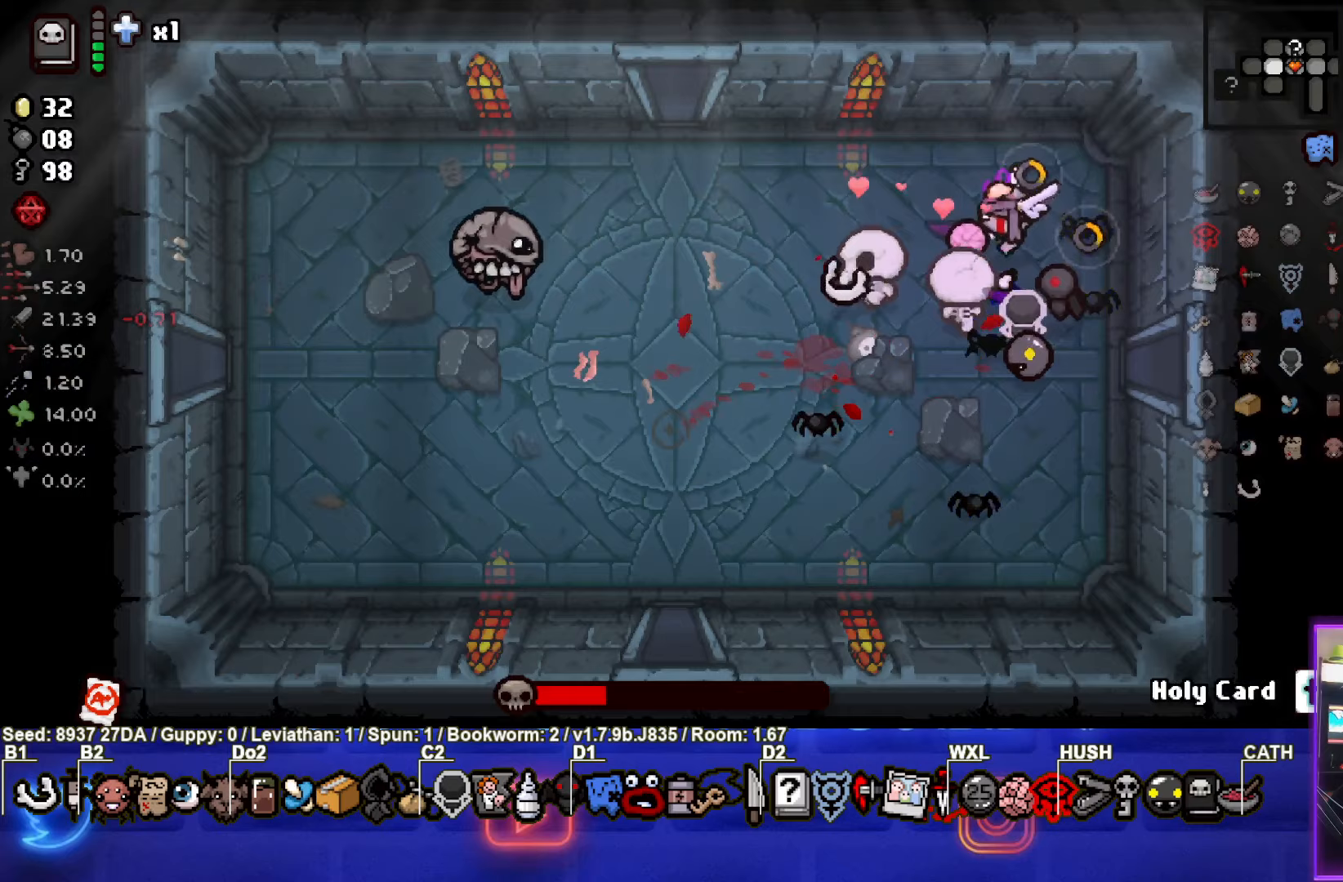
{"buttons": [], "left_stick": "down", "events": [[183, "SQUARE", "up"], [333, "left_stick", "down"]]}
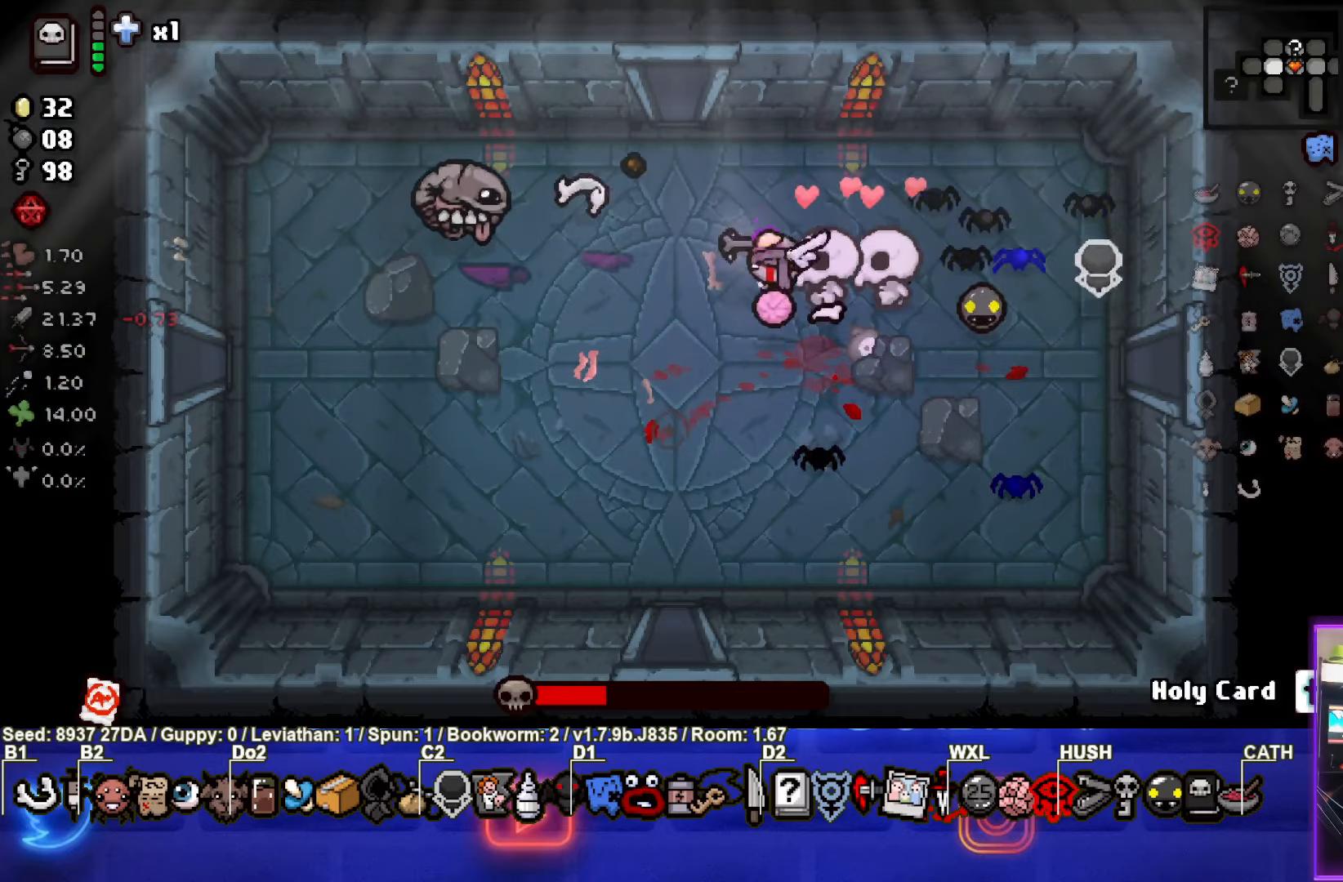
{"buttons": ["TRIANGLE"], "left_stick": "down-left", "events": [[167, "left_stick", "down-left"], [417, "TRIANGLE", "down"]]}
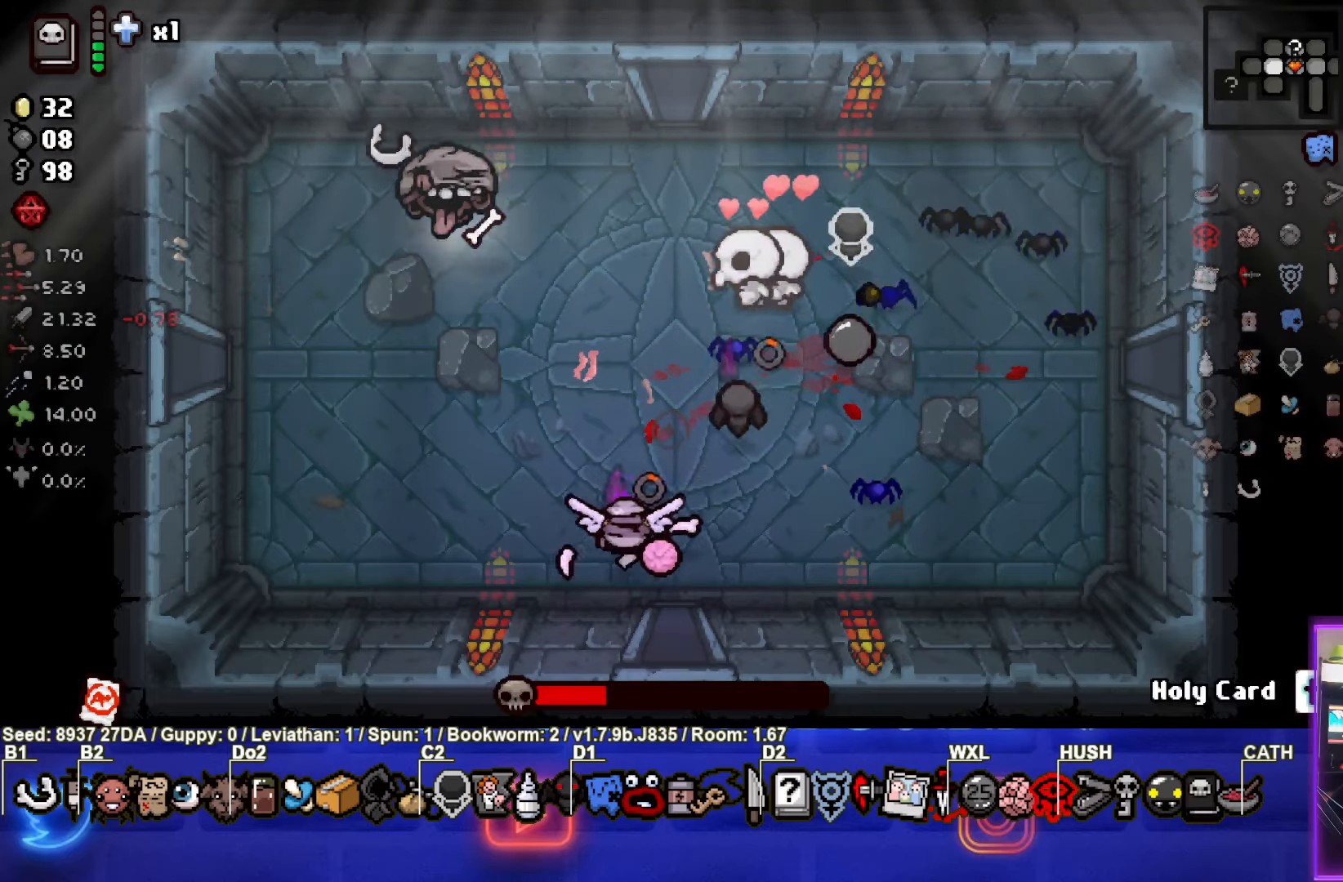
{"buttons": ["TRIANGLE"], "left_stick": "left", "events": [[217, "left_stick", "left"]]}
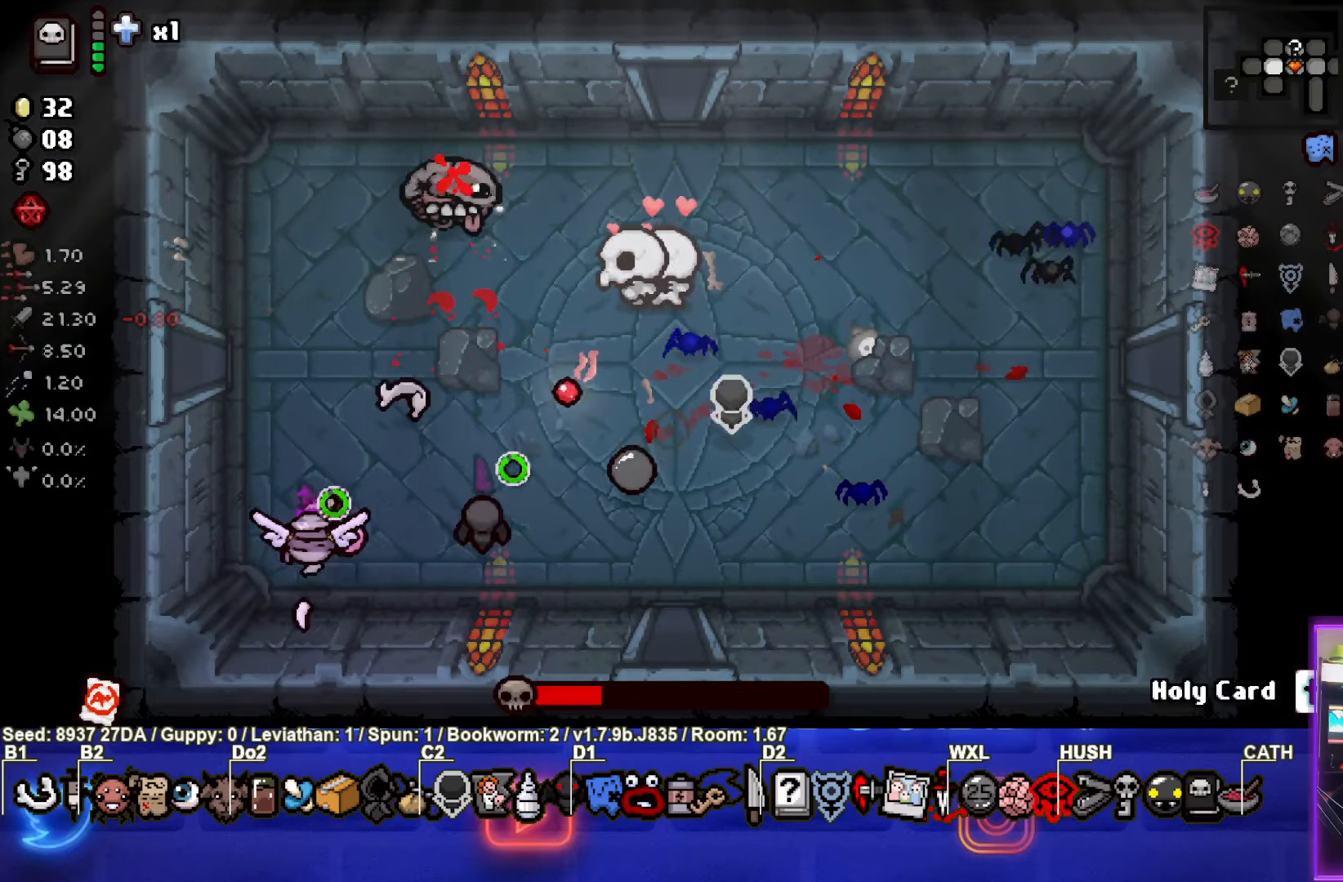
{"buttons": [], "left_stick": "right", "events": [[100, "left_stick", "up-right"], [200, "left_stick", "right"], [433, "TRIANGLE", "up"]]}
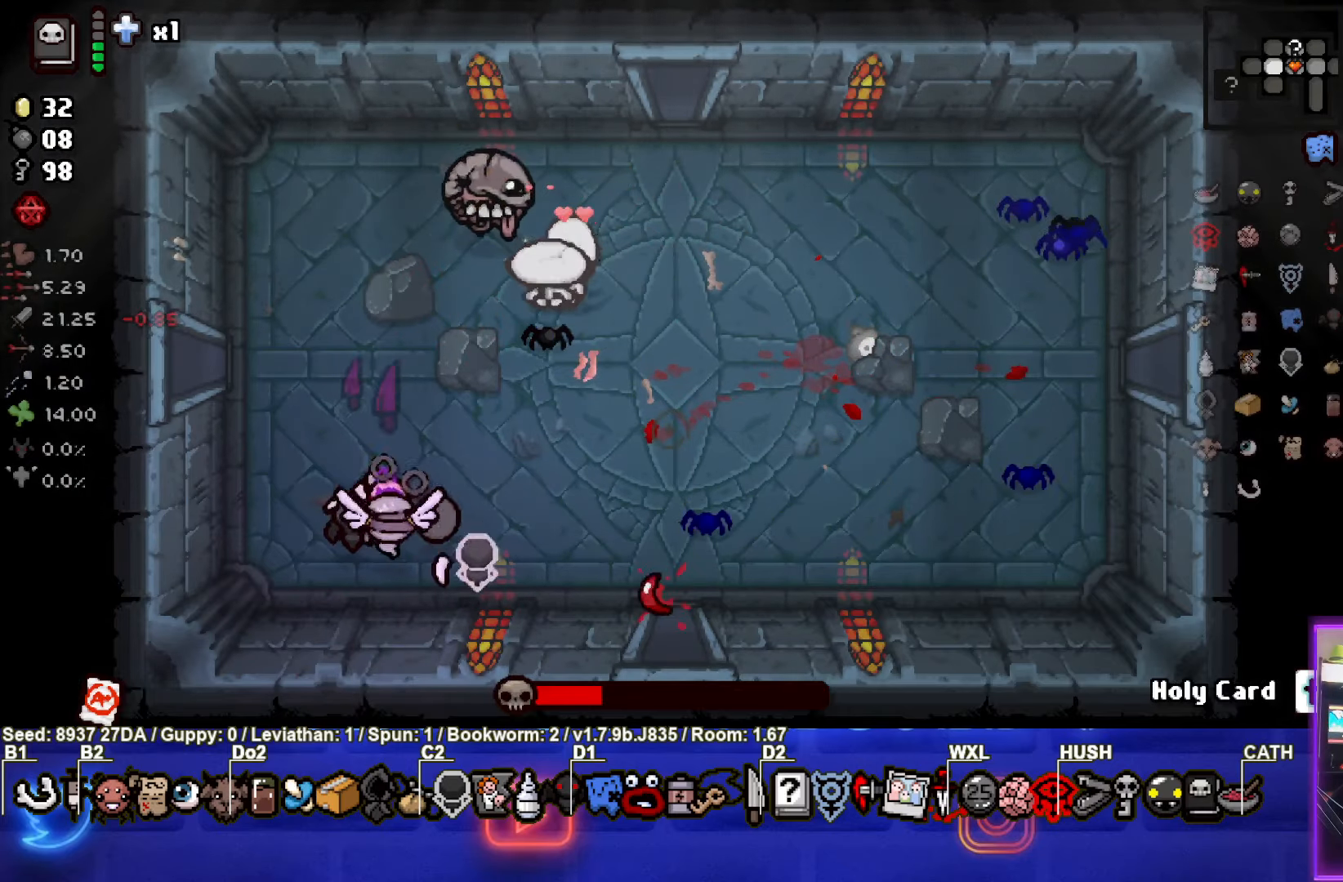
{"buttons": [], "left_stick": "right", "events": [[50, "left_stick", "center"], [133, "left_stick", "right"]]}
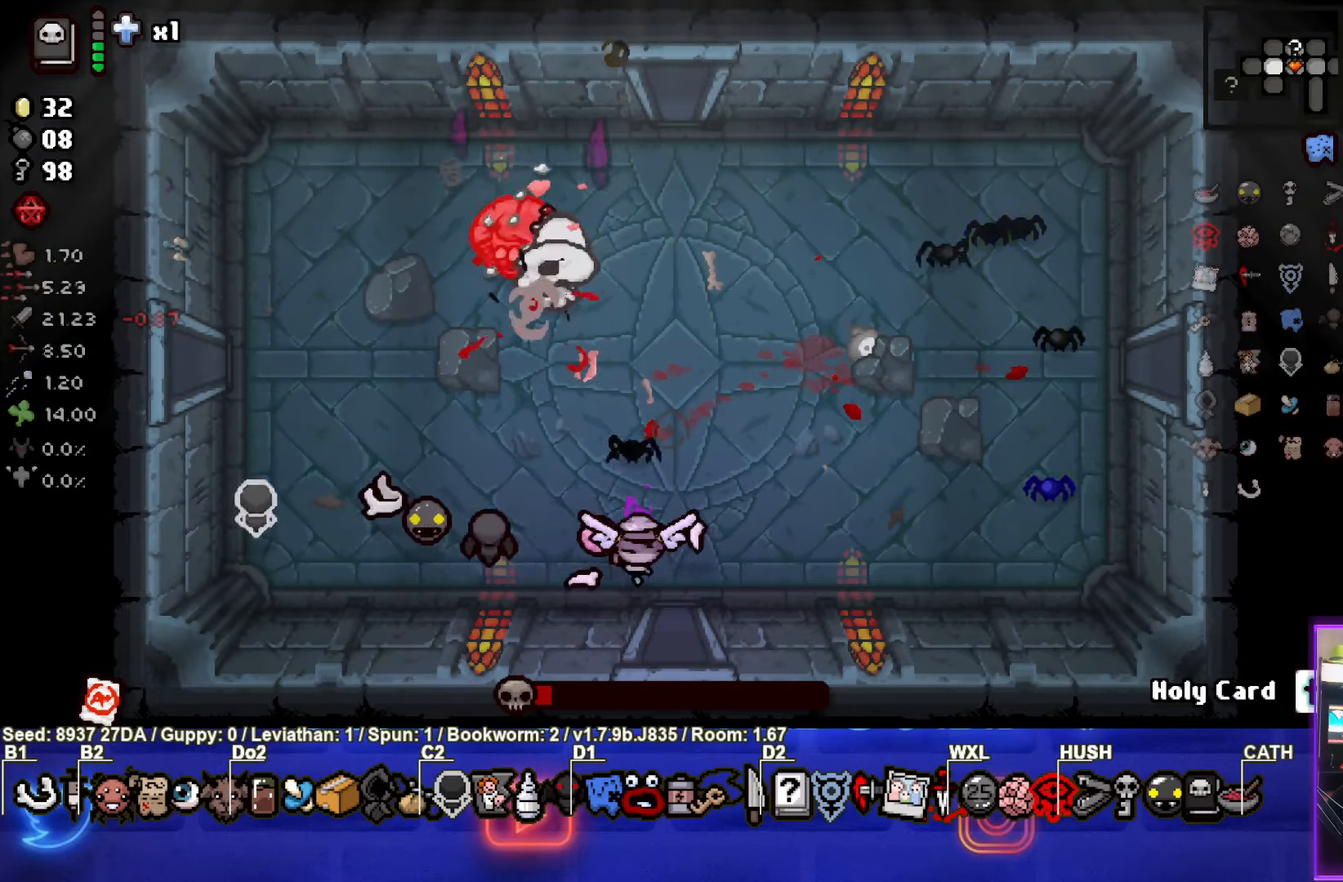
{"buttons": ["SQUARE"], "left_stick": "up-right", "events": [[133, "left_stick", "center"], [300, "left_stick", "up-right"], [433, "SQUARE", "down"]]}
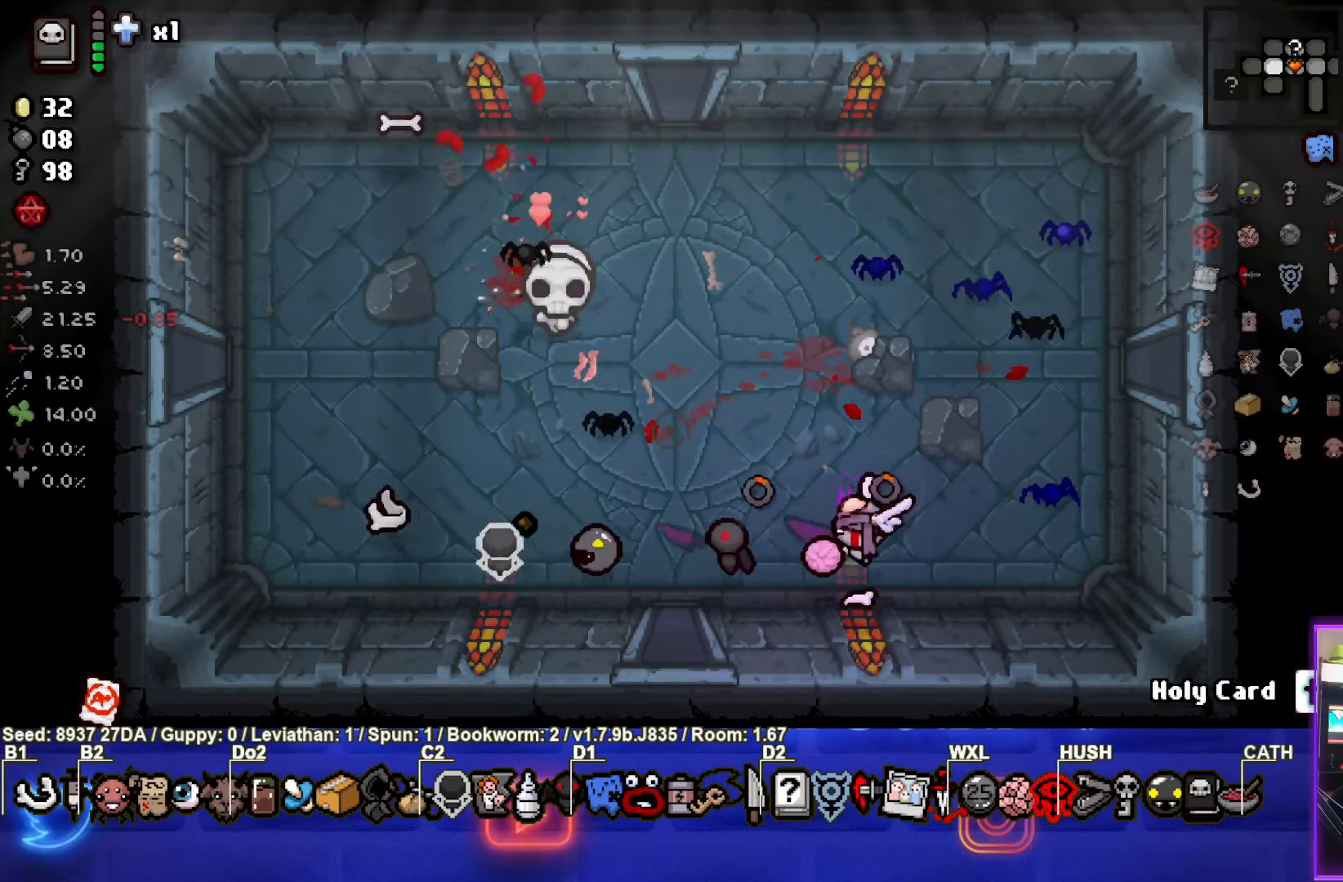
{"buttons": [], "left_stick": "up-left", "events": [[300, "SQUARE", "up"], [300, "left_stick", "up"], [450, "left_stick", "up-left"]]}
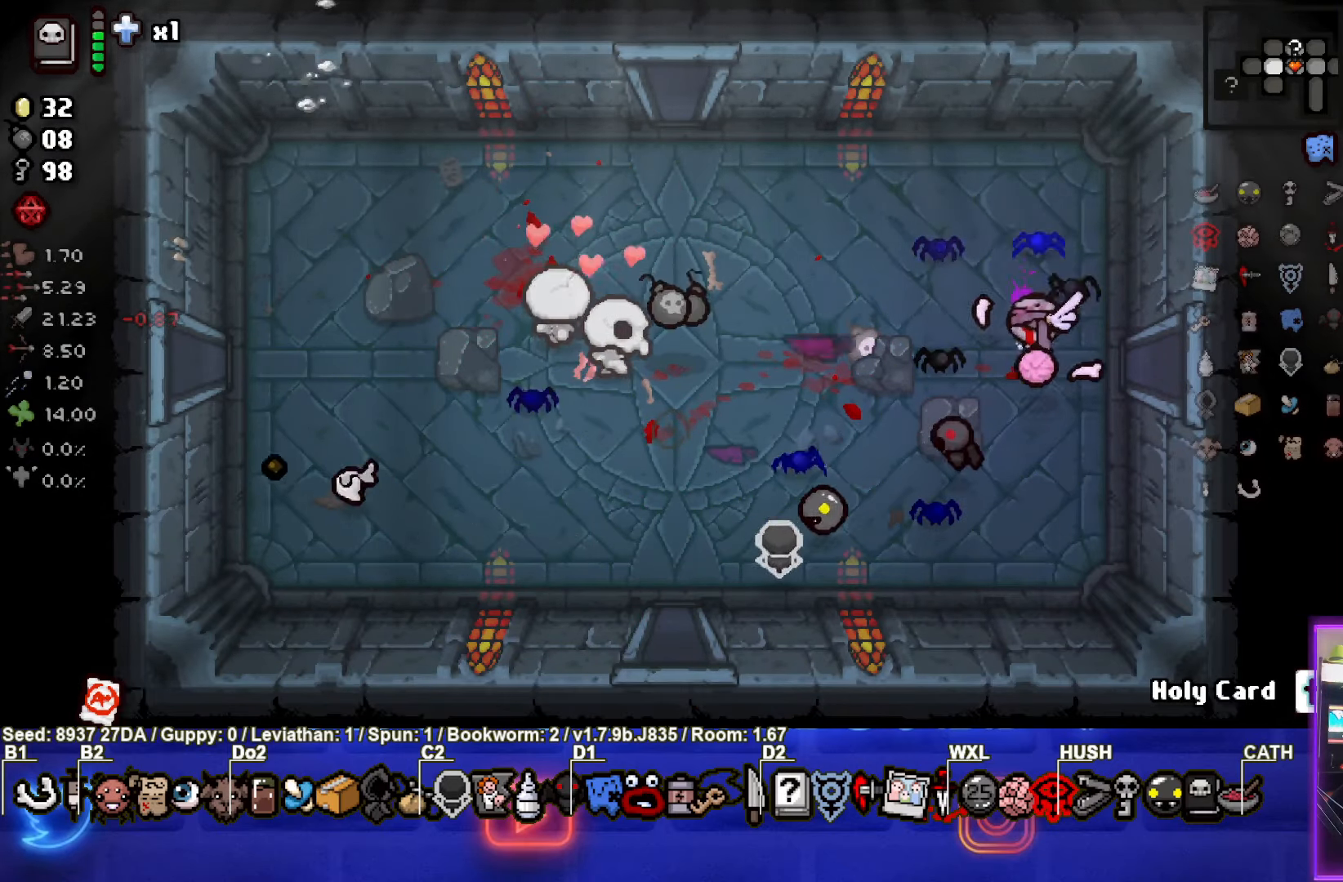
{"buttons": [], "left_stick": "down-left", "events": [[117, "left_stick", "left"], [400, "left_stick", "down-left"]]}
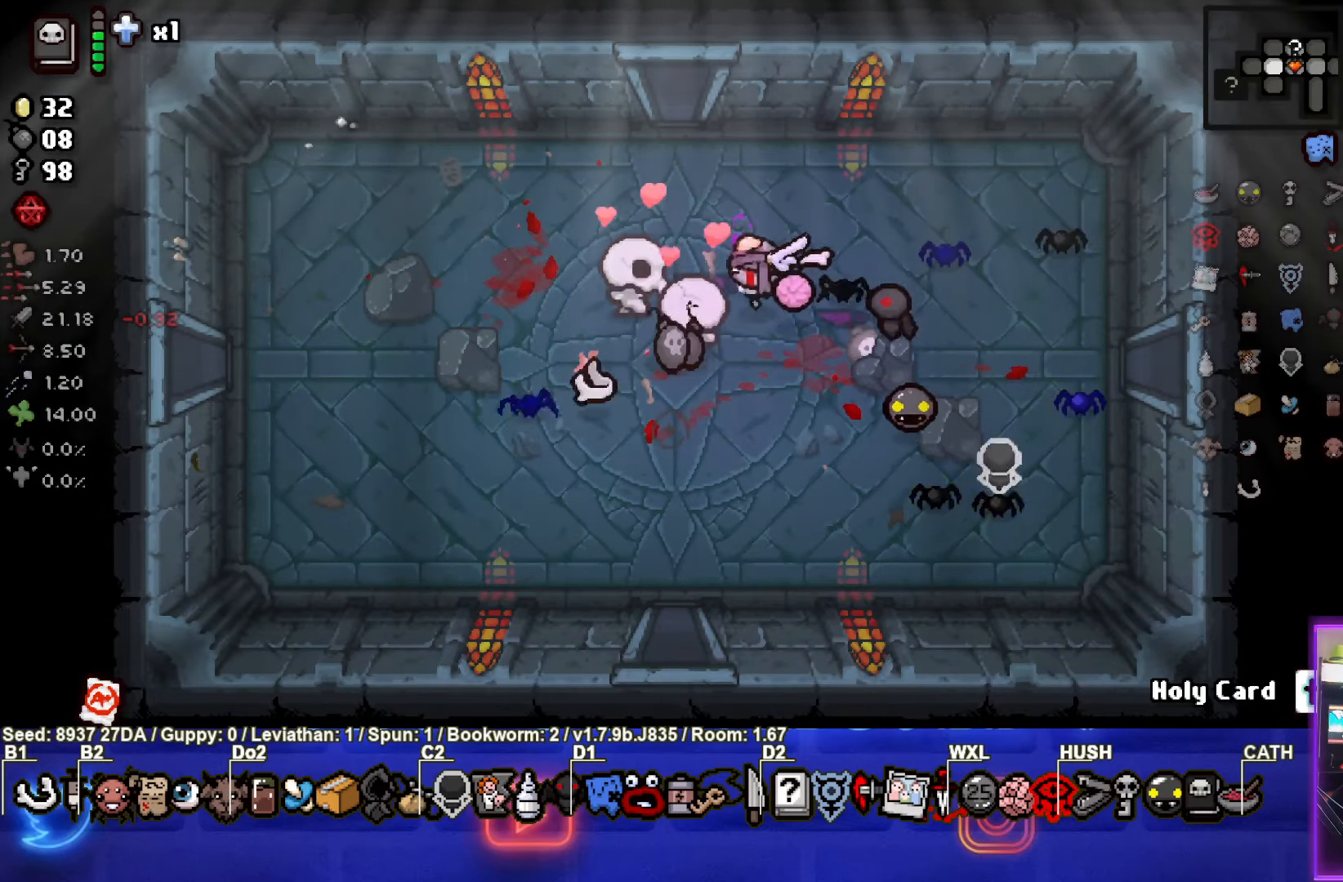
{"buttons": [], "left_stick": "down", "events": [[150, "left_stick", "up-left"], [267, "left_stick", "up"], [383, "left_stick", "down"]]}